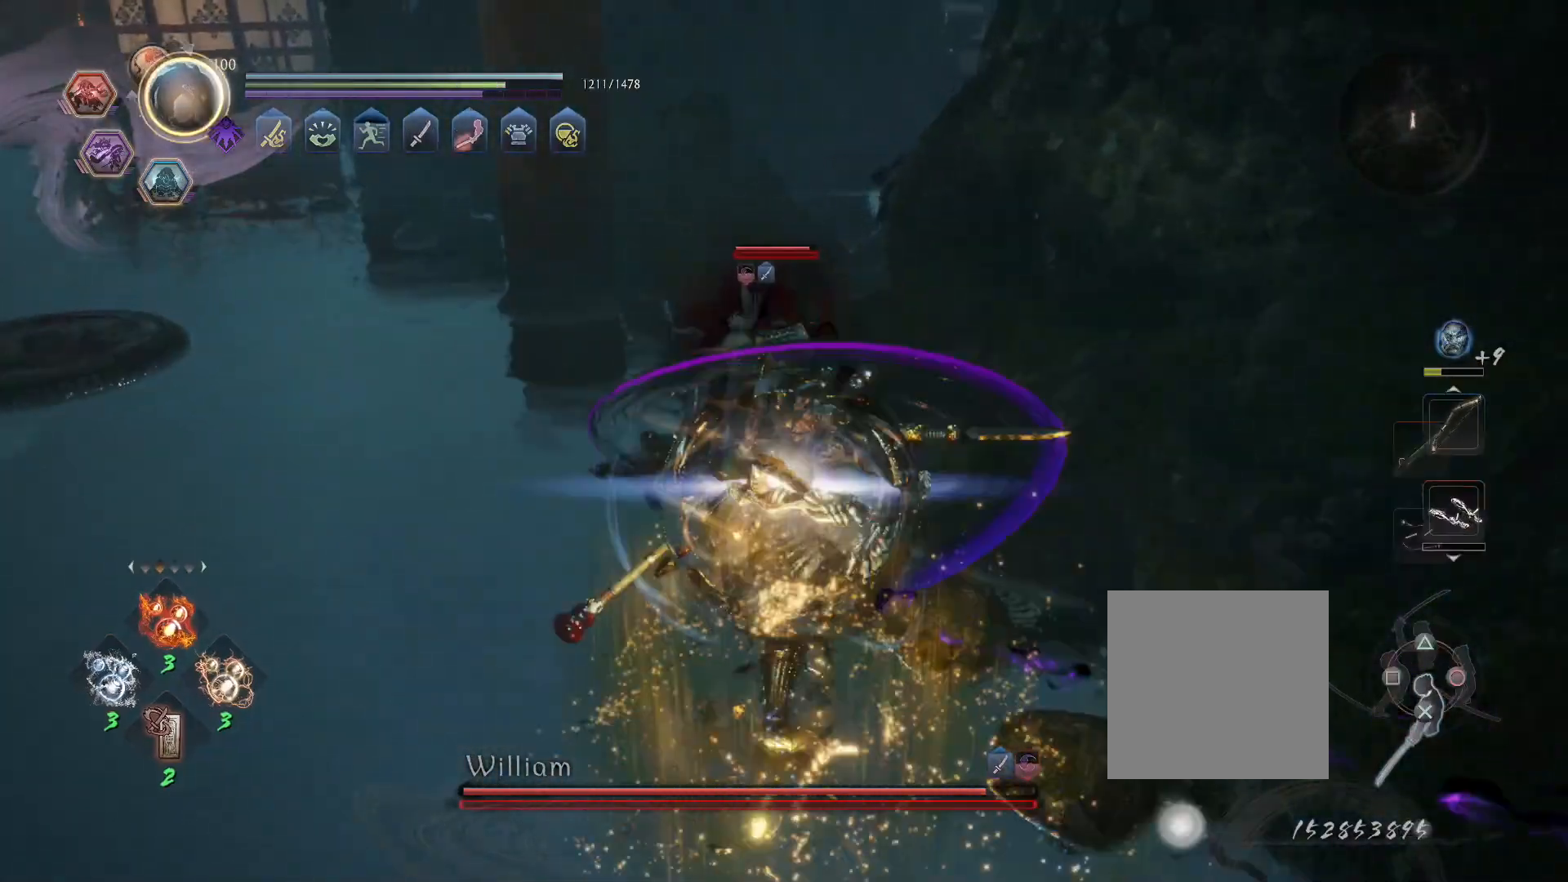
Gameplay with a controller (PlayStation layout); each line is a JSON object with the inputs held at the frame after it (dt_ms = milliseconds from this image to that frame). "events" lists button and stick changes between this image and that frame as [ms after this image, input, new state], when the widget could be followed in between.
{"dt_ms": 500, "buttons": [], "left_stick": "center", "right_stick": "center", "events": [[133, "CROSS", "down"], [217, "R1", "up"], [233, "CROSS", "up"], [333, "left_stick", "center"]]}
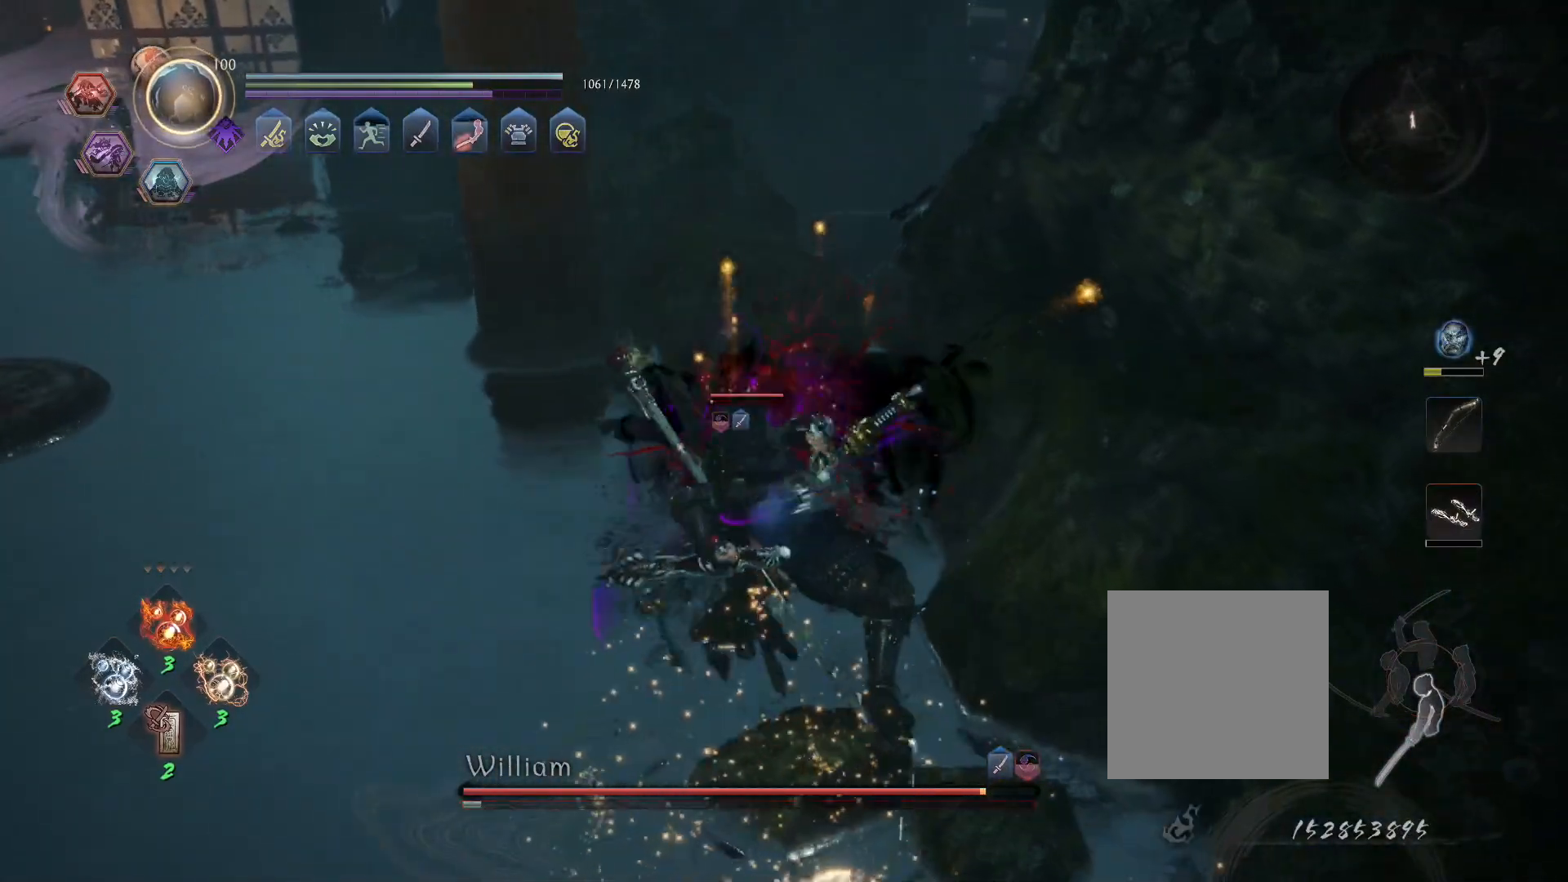
{"dt_ms": 1000, "buttons": [], "left_stick": "center", "right_stick": "center"}
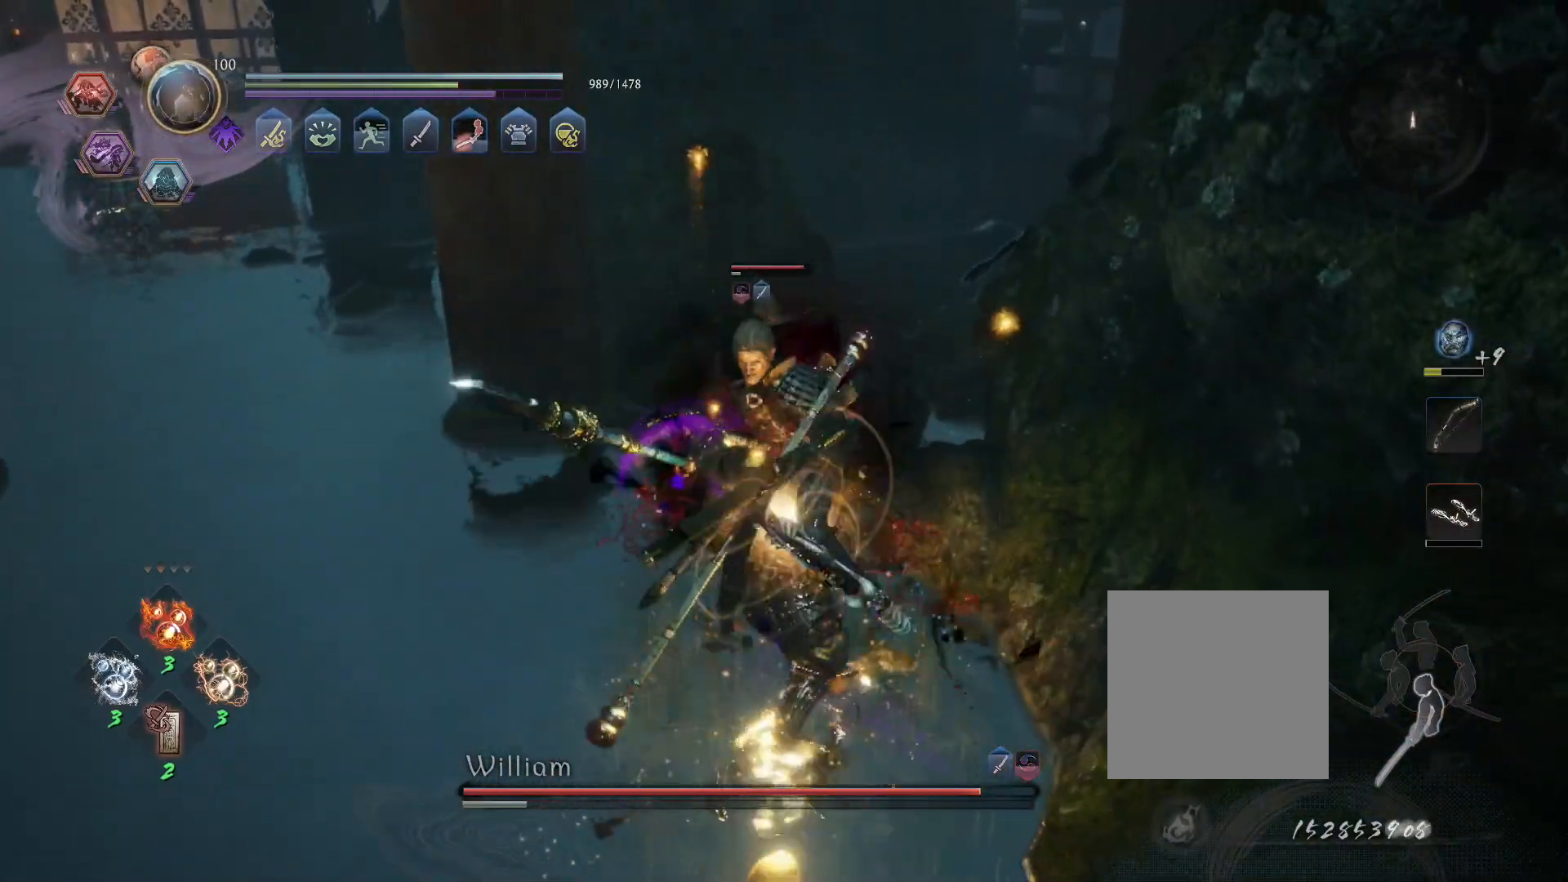
{"dt_ms": 500, "buttons": [], "left_stick": "center", "right_stick": "center", "events": [[17, "TRIANGLE", "down"], [133, "TRIANGLE", "up"], [183, "TRIANGLE", "down"], [300, "TRIANGLE", "up"], [367, "TRIANGLE", "down"], [433, "TRIANGLE", "up"]]}
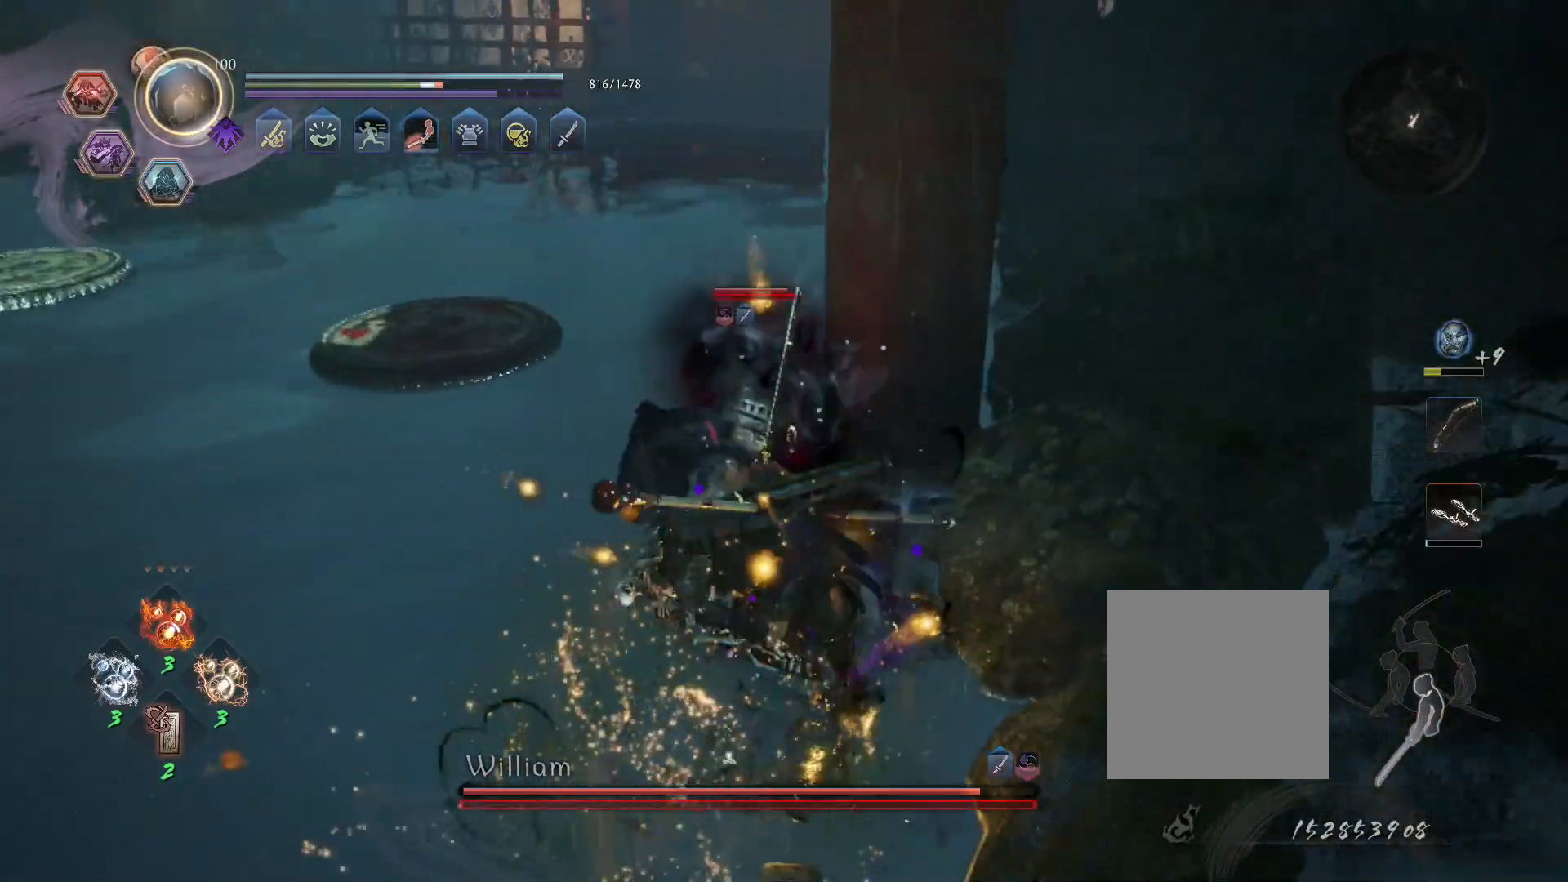
{"dt_ms": 500, "buttons": [], "left_stick": "center", "right_stick": "center", "events": [[333, "R1", "down"], [400, "SQUARE", "down"], [467, "R1", "up"], [467, "SQUARE", "up"]]}
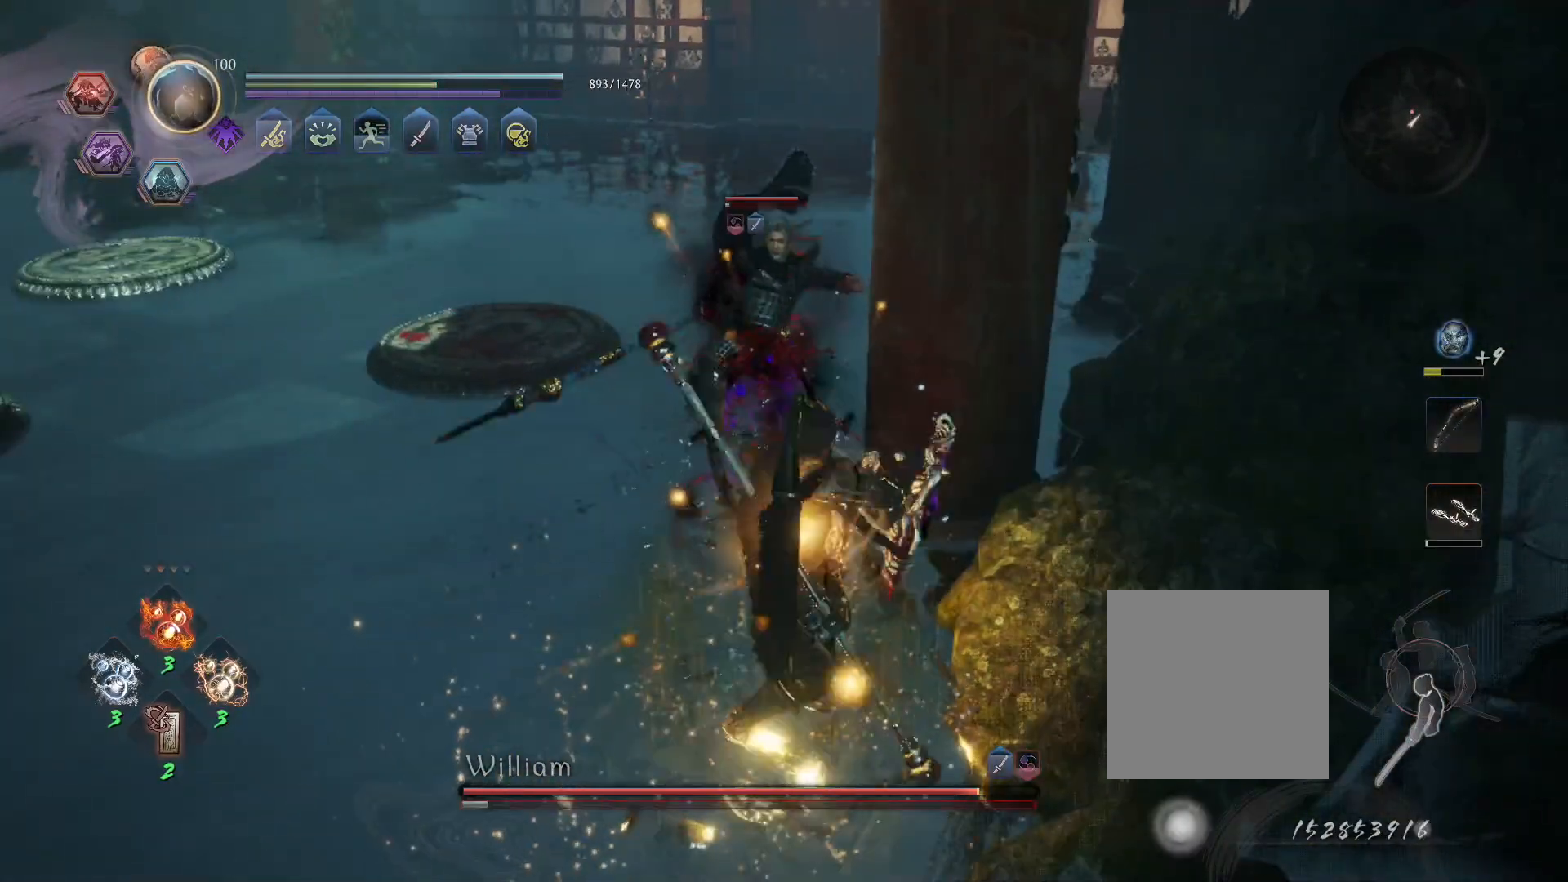
{"dt_ms": 500, "buttons": [], "left_stick": "center", "right_stick": "center", "events": [[33, "SQUARE", "down"], [133, "SQUARE", "up"], [267, "TRIANGLE", "down"], [350, "TRIANGLE", "up"], [400, "TRIANGLE", "down"], [483, "TRIANGLE", "up"]]}